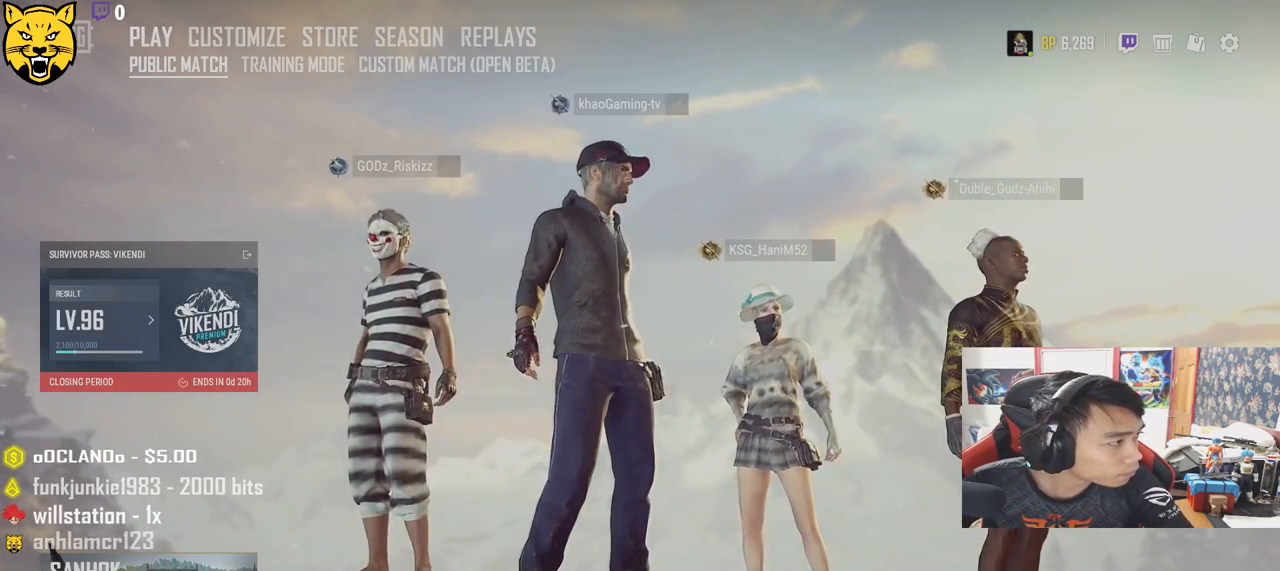
Gameplay with keyboard and mouse; each line is a JSON object with the keys and mouse buttons held at the frame after it. "events" lists presses ("down") and releases ("up") of "a", "c", "ctrl", "d", "e", "f", "q", "r", "s", "shift", "space", "tab", "v", "w", "x", "z", "mouse_left", "mouse_wheel", "mouse_right", "mouse_mb4" and "mouse_mb5" between this image and that frame as [ms after this image, input, new state], when the widget could be followed in between. "mouse_left", "mouse_wheel", "mouse_right", "mouse_mb4", "mouse_mb5" = the "left", "wheel", "right", "mb4", "mb5" buttons of the "mouse" list. No other keys are recorded. "wheel" means that the mouse wheel is clicked or scrolled. Mouse movement is not recorded.
{"keys": [], "mouse": ["wheel"], "events": []}
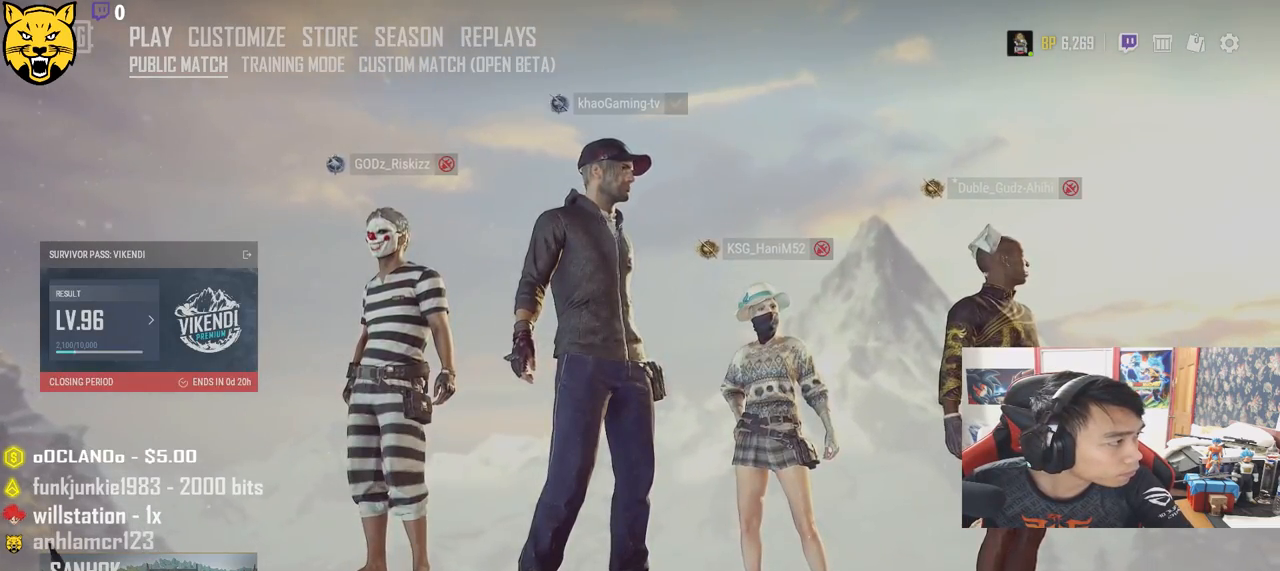
{"keys": [], "mouse": ["wheel"], "events": []}
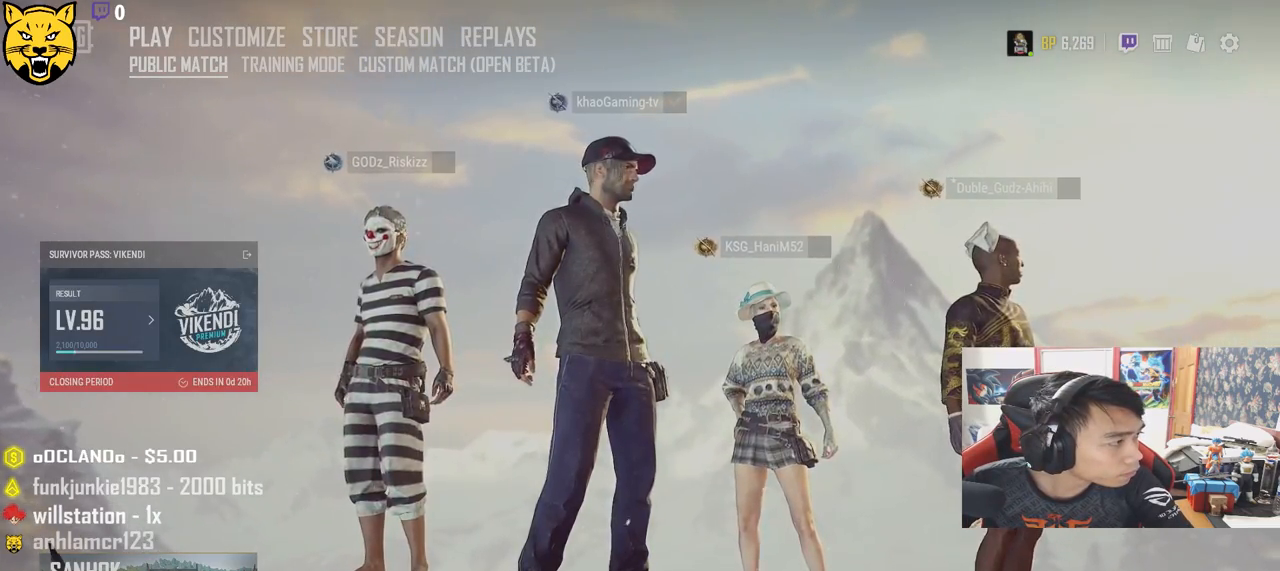
{"keys": [], "mouse": ["wheel"], "events": []}
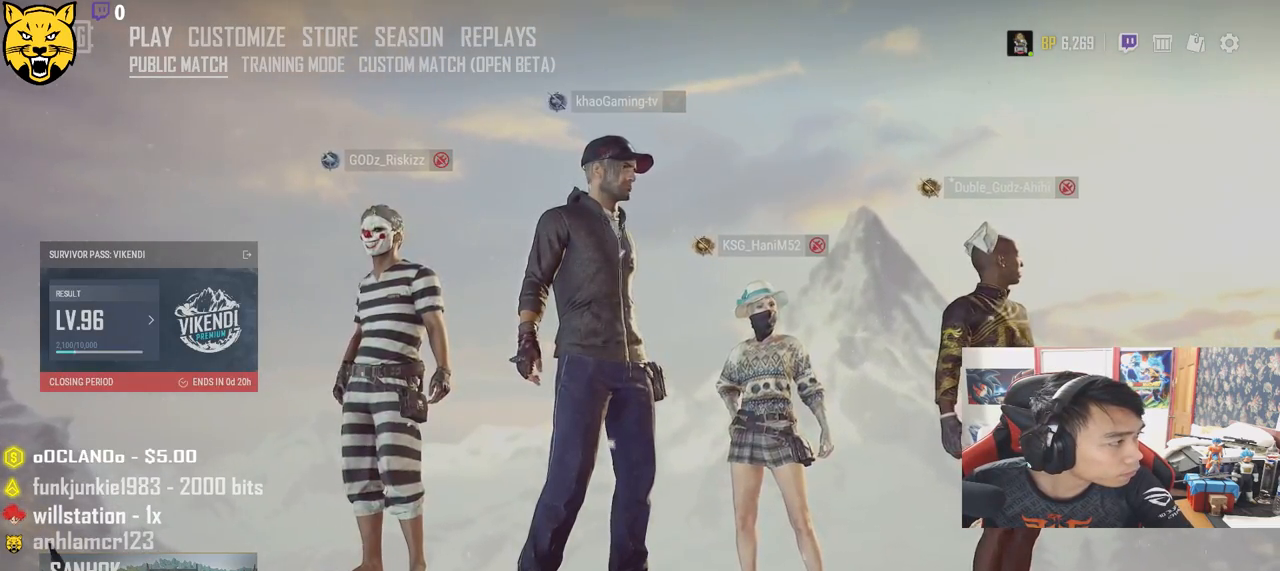
{"keys": [], "mouse": ["wheel"], "events": []}
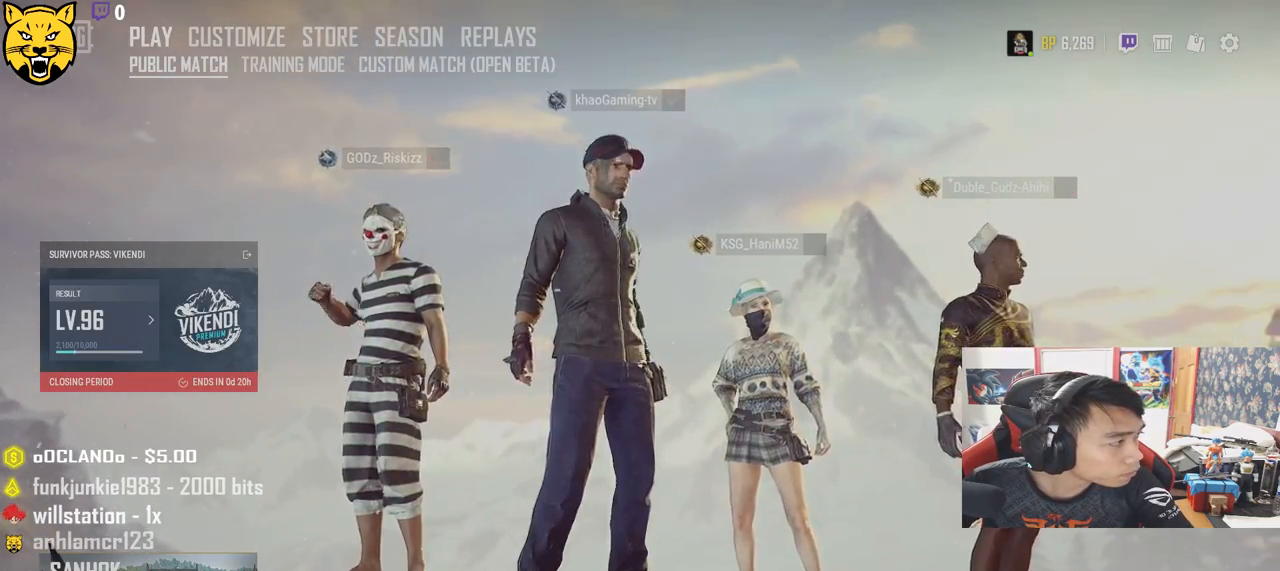
{"keys": [], "mouse": [], "events": [[67, "mouse_wheel", "up"], [317, "mouse_wheel", "down"], [367, "mouse_wheel", "up"]]}
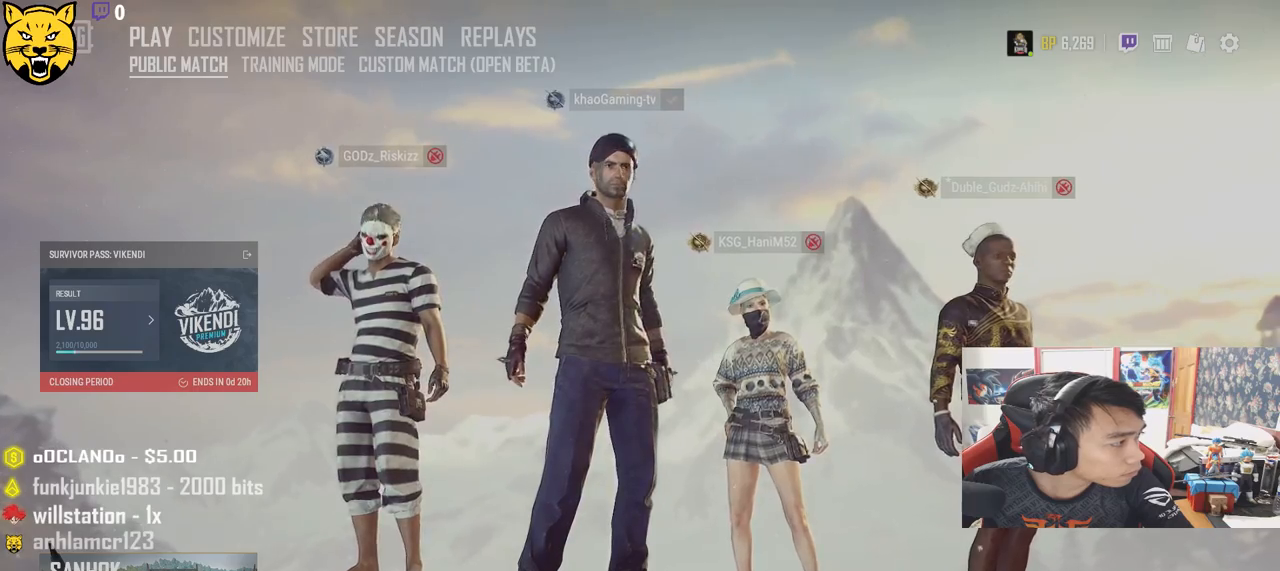
{"keys": [], "mouse": [], "events": [[383, "mouse_left", "down"], [467, "mouse_left", "up"]]}
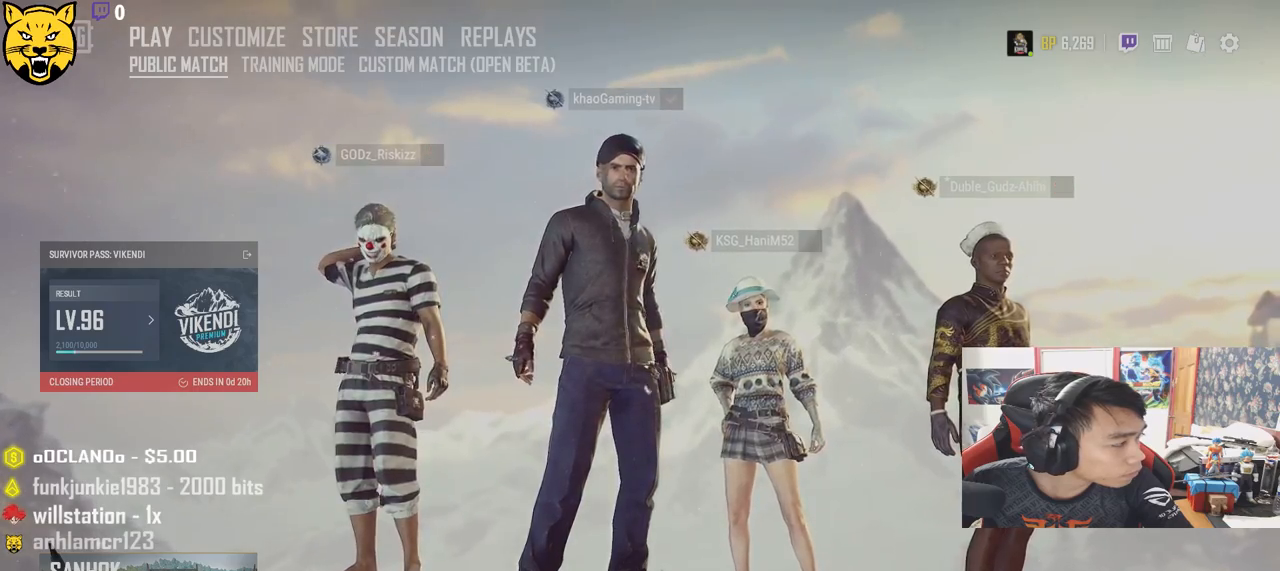
{"keys": [], "mouse": [], "events": []}
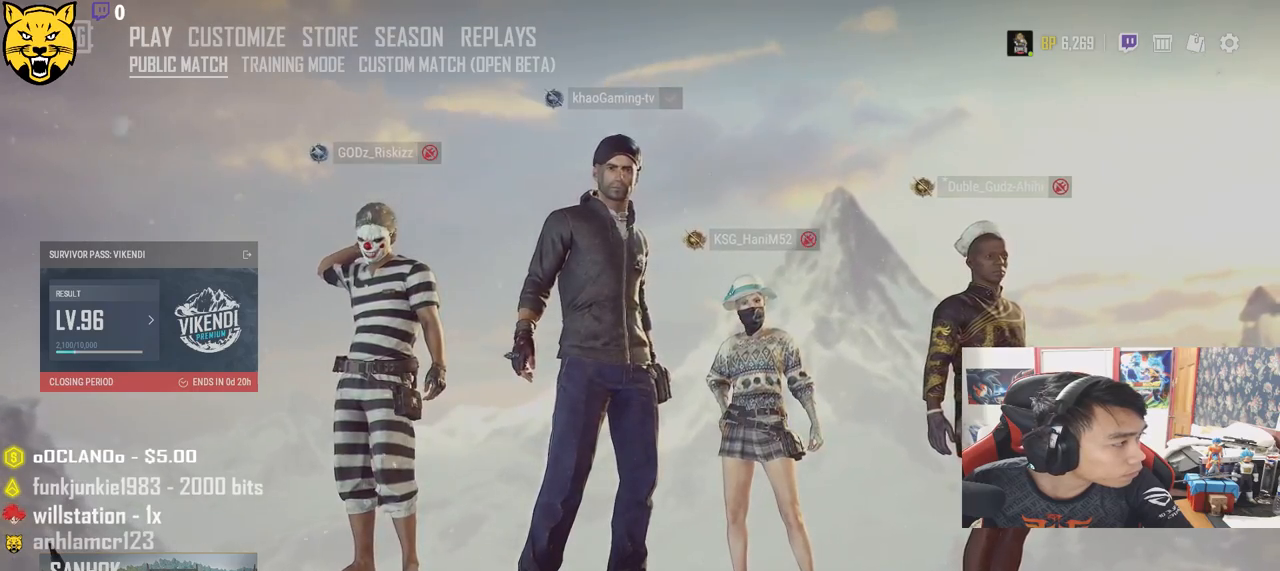
{"keys": [], "mouse": ["left"]}
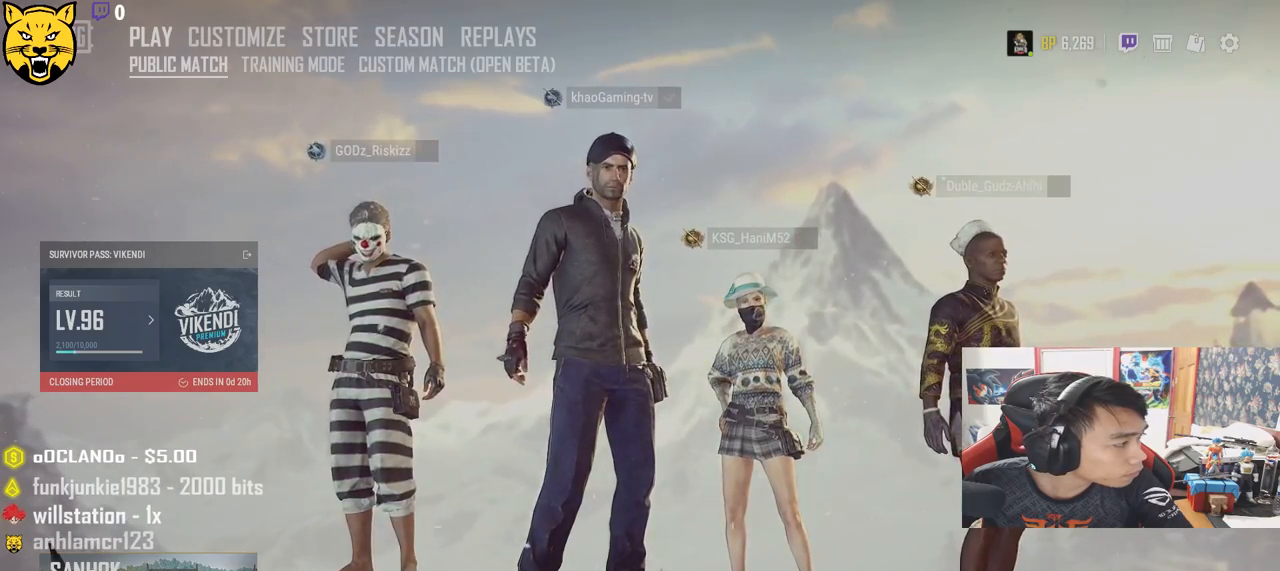
{"keys": [], "mouse": [], "events": [[83, "mouse_left", "up"]]}
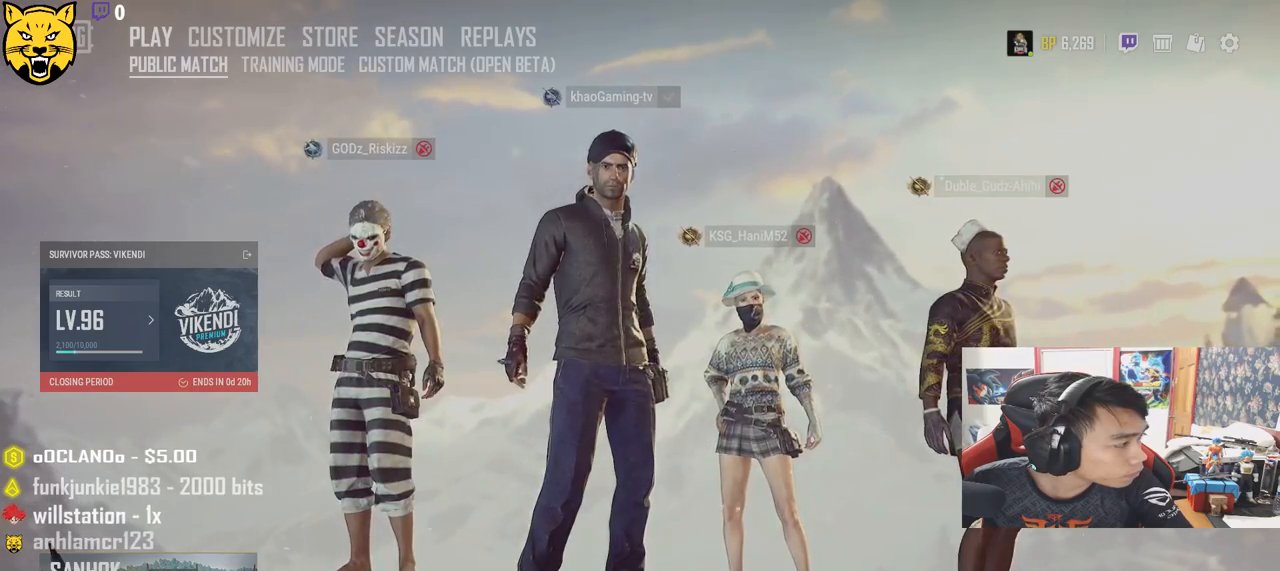
{"keys": [], "mouse": []}
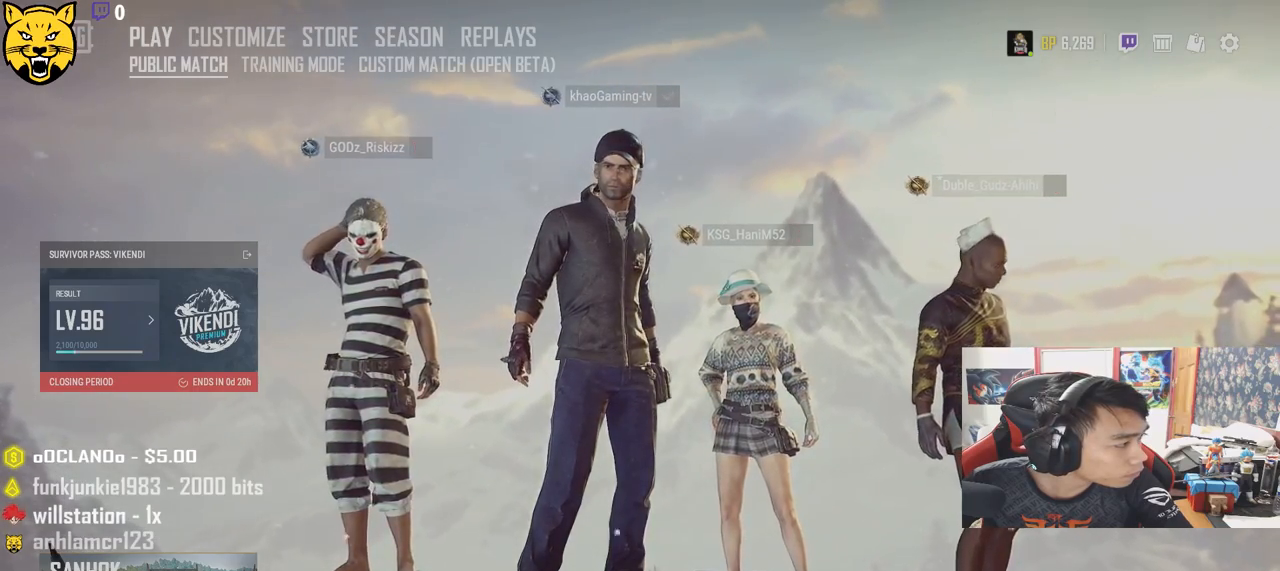
{"keys": [], "mouse": []}
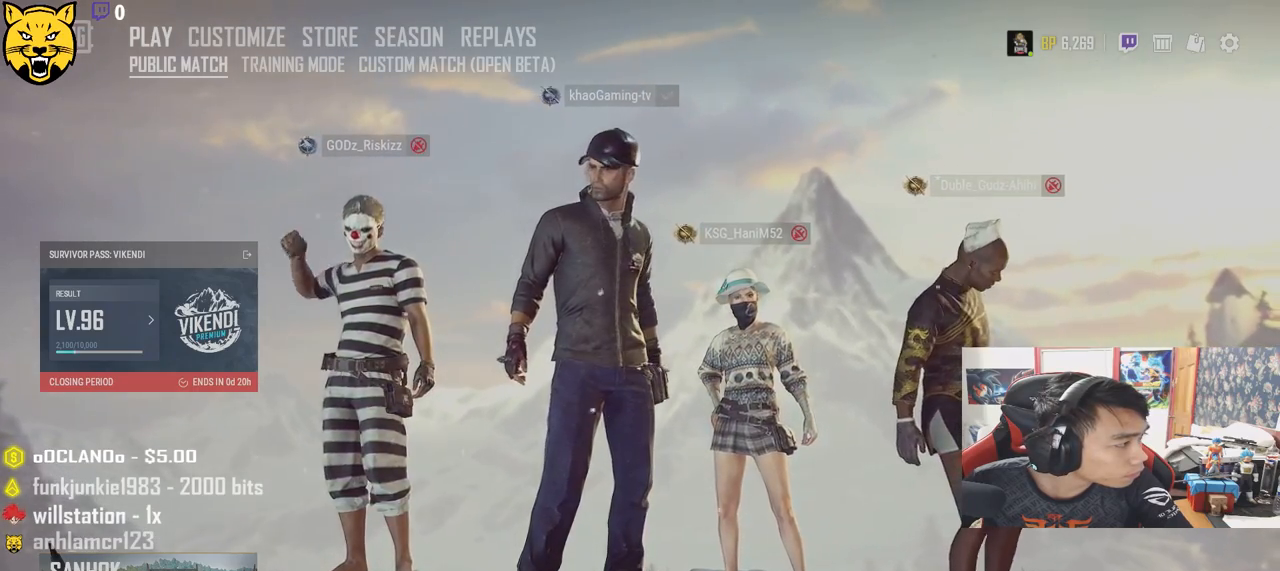
{"keys": [], "mouse": [], "events": []}
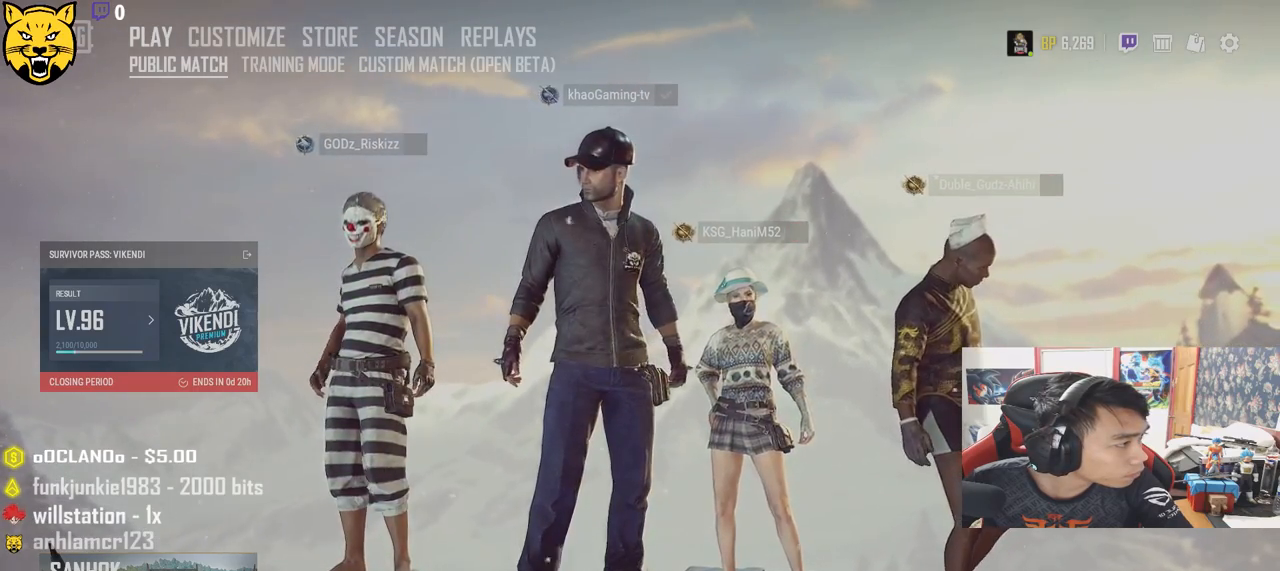
{"keys": [], "mouse": [], "events": [[267, "mouse_left", "down"], [350, "mouse_left", "up"]]}
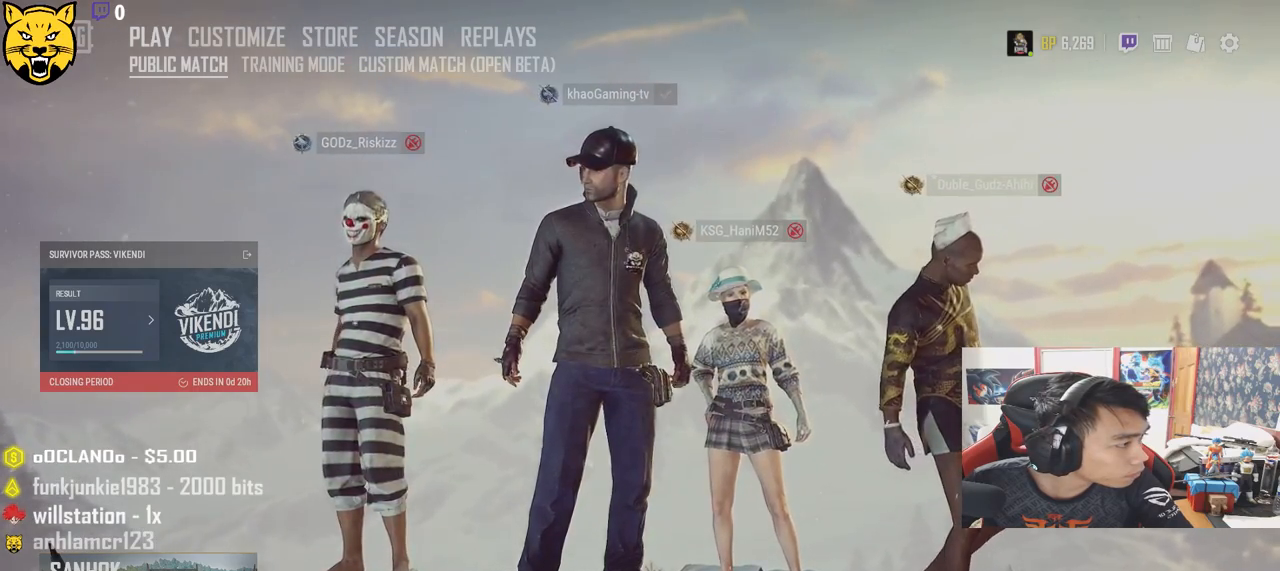
{"keys": [], "mouse": [], "events": []}
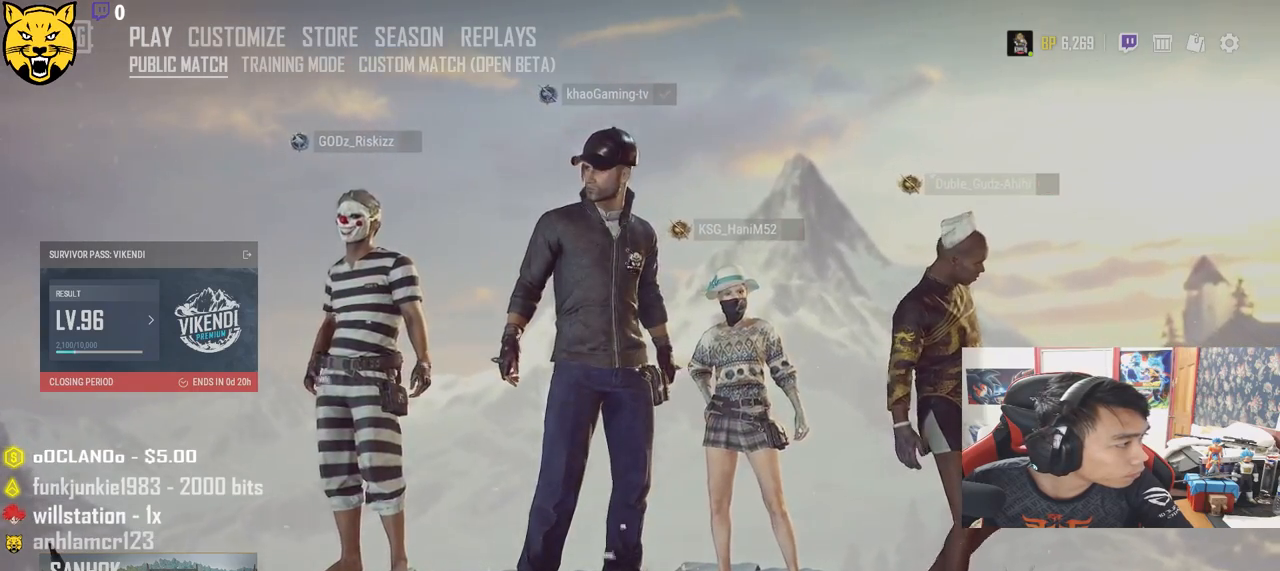
{"keys": [], "mouse": [], "events": []}
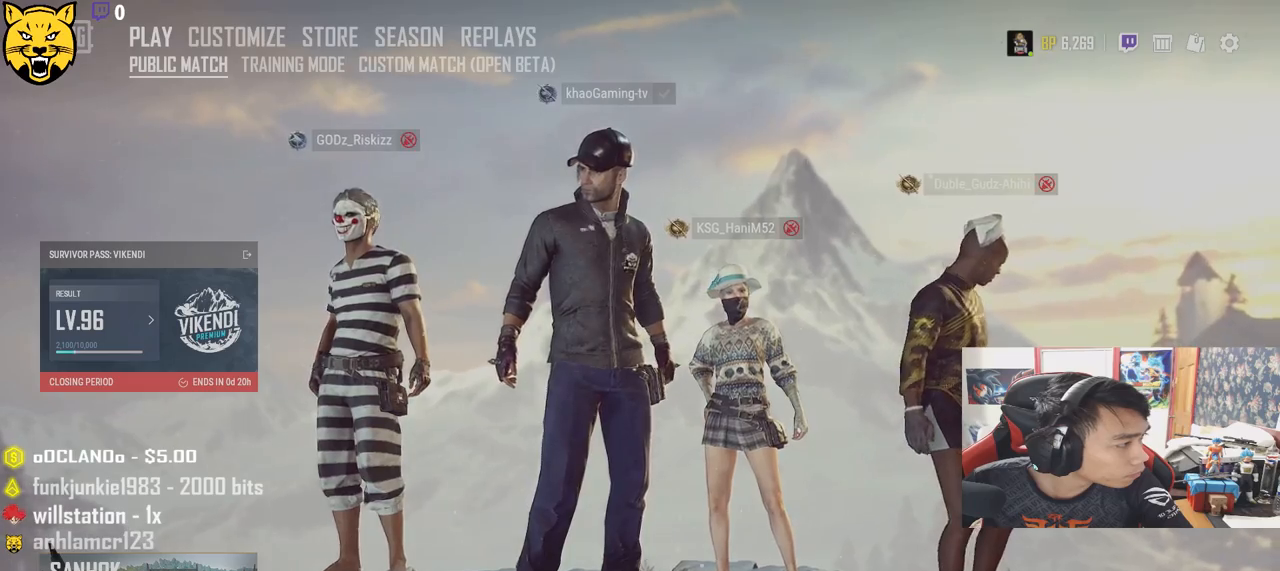
{"keys": [], "mouse": [], "events": []}
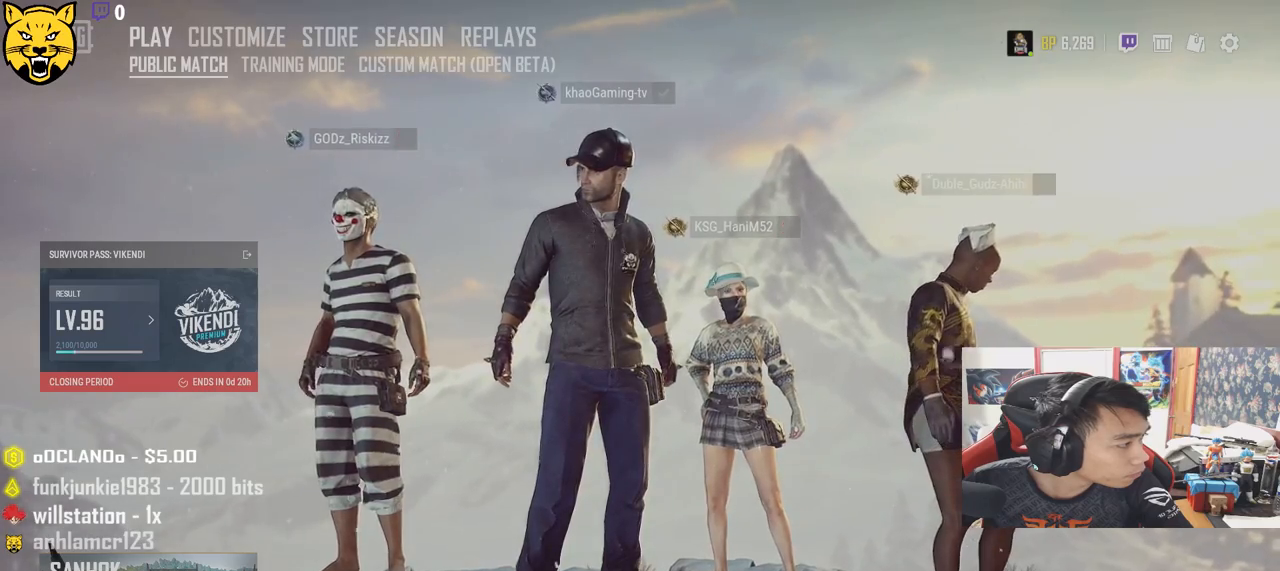
{"keys": [], "mouse": [], "events": [[17, "mouse_left", "down"], [83, "mouse_left", "up"], [367, "mouse_left", "down"], [450, "mouse_left", "up"]]}
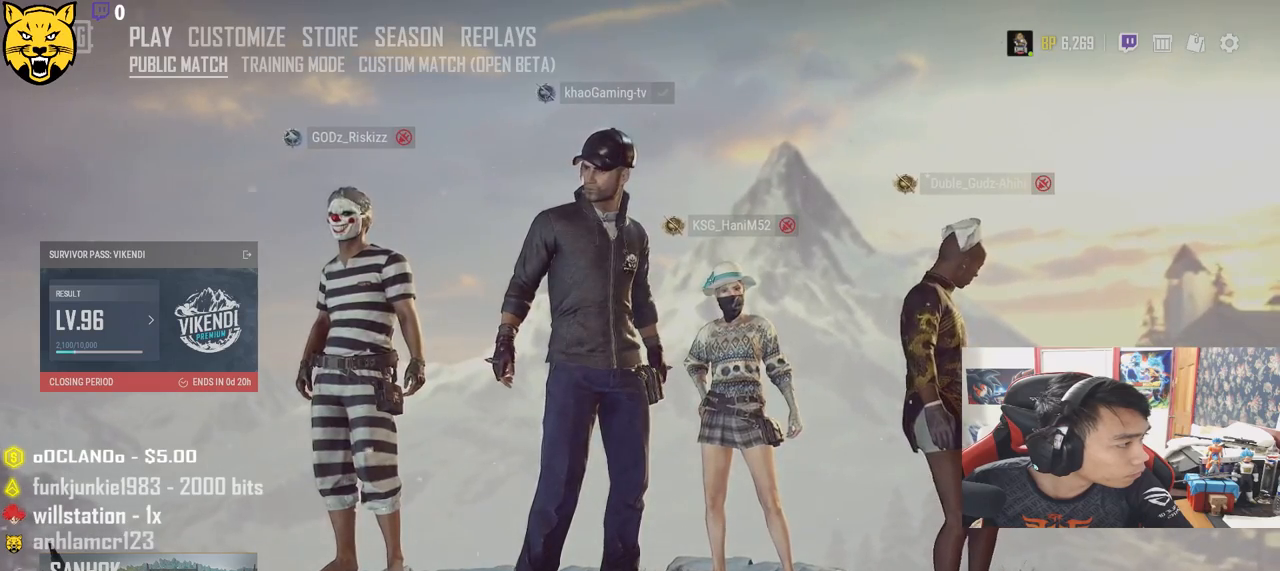
{"keys": [], "mouse": [], "events": []}
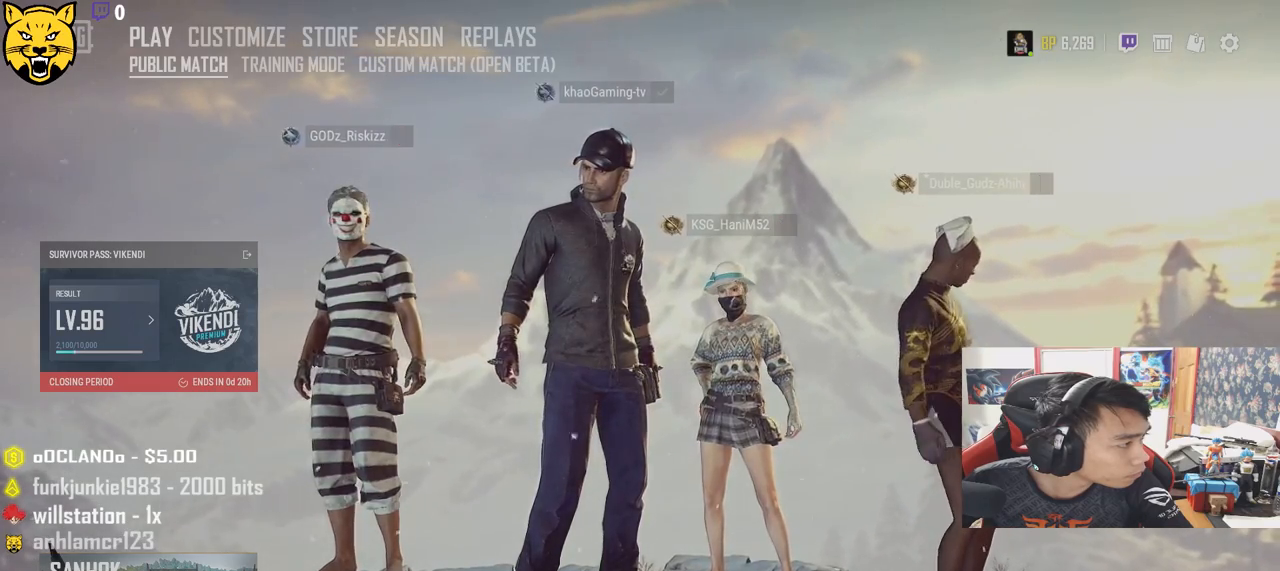
{"keys": [], "mouse": [], "events": [[183, "mouse_left", "down"], [267, "mouse_left", "up"]]}
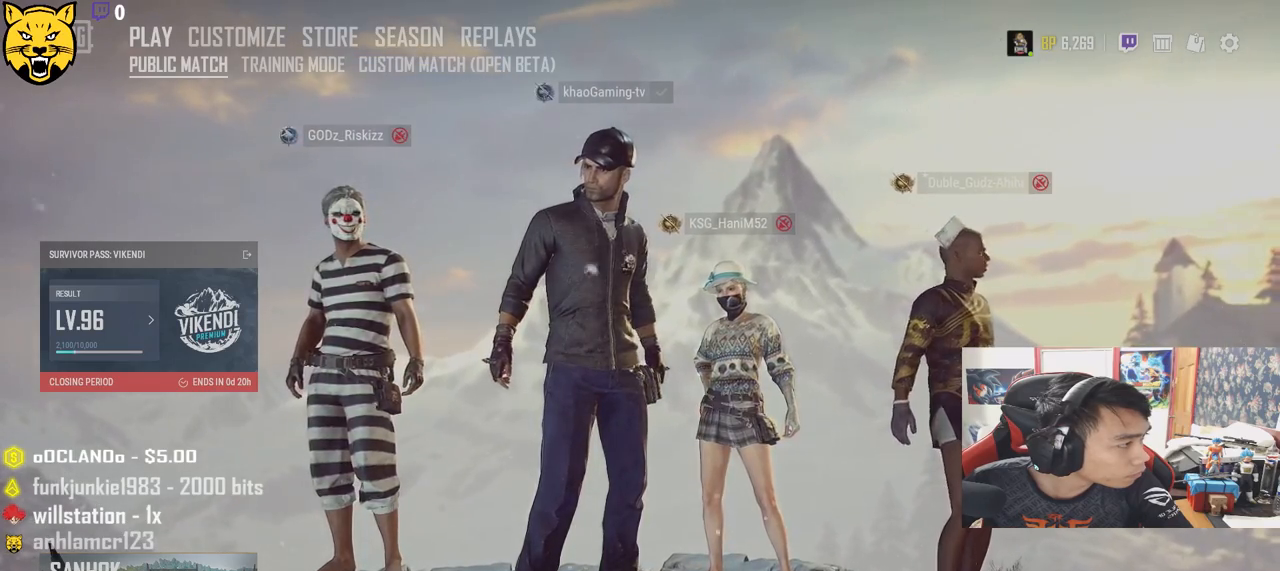
{"keys": [], "mouse": [], "events": [[17, "mouse_left", "down"], [100, "mouse_left", "up"]]}
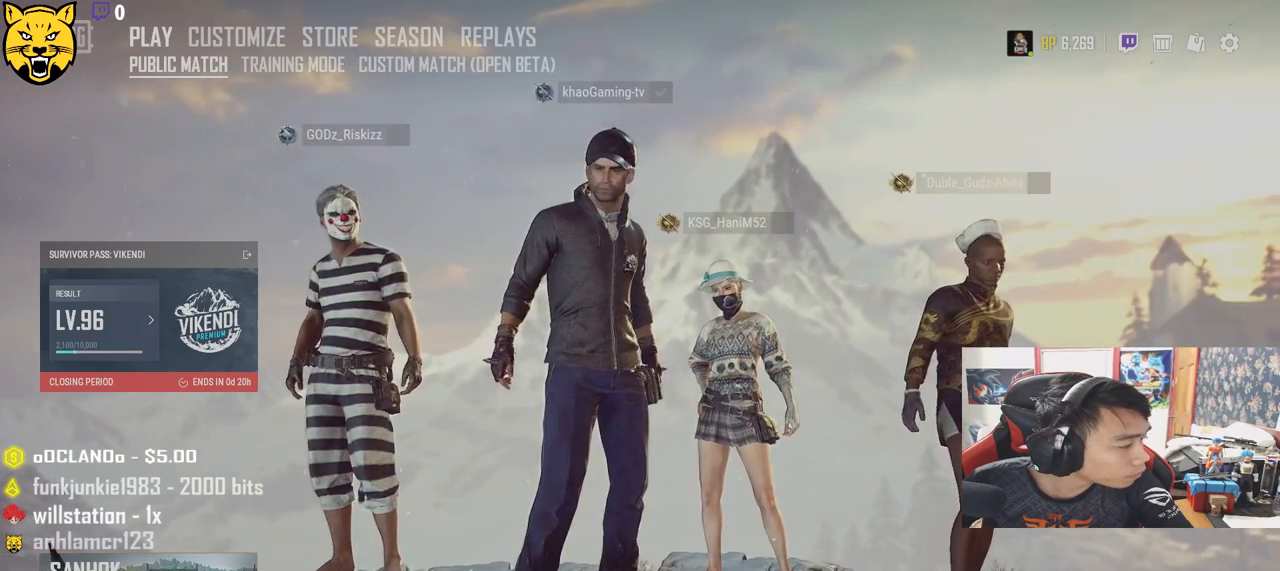
{"keys": [], "mouse": [], "events": [[400, "mouse_left", "down"], [467, "mouse_left", "up"]]}
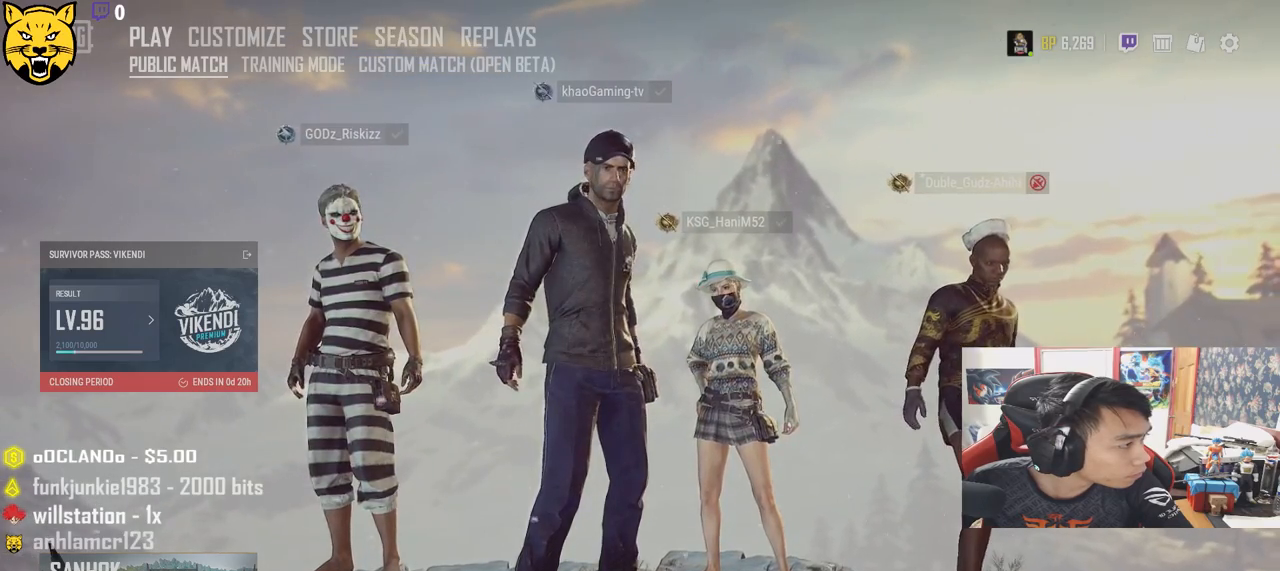
{"keys": [], "mouse": [], "events": []}
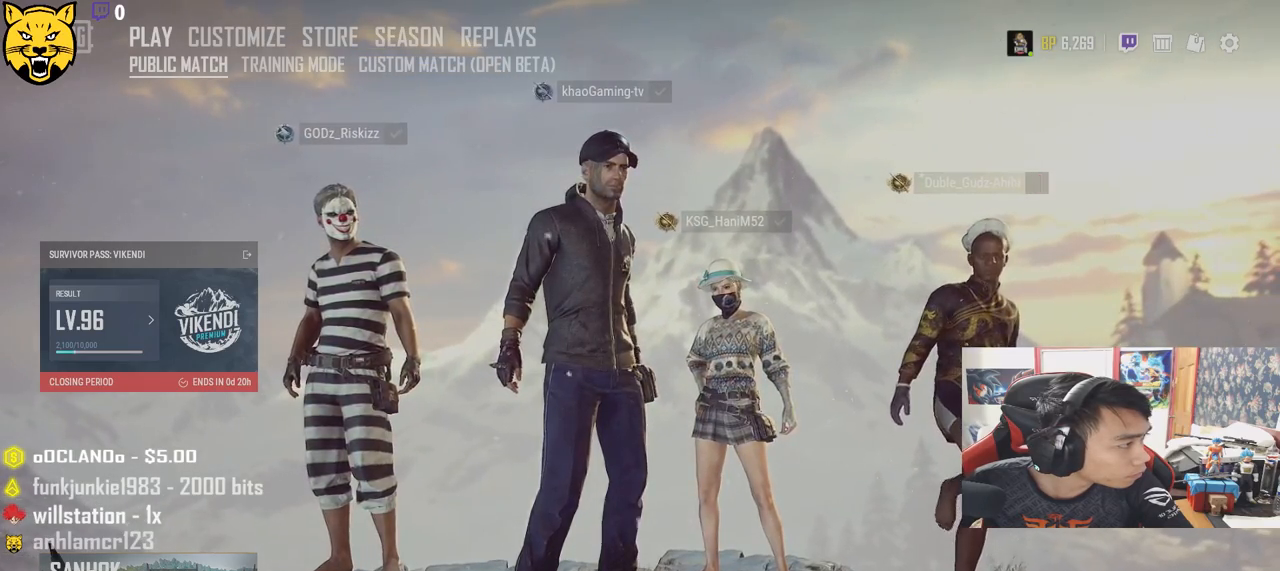
{"keys": [], "mouse": [], "events": []}
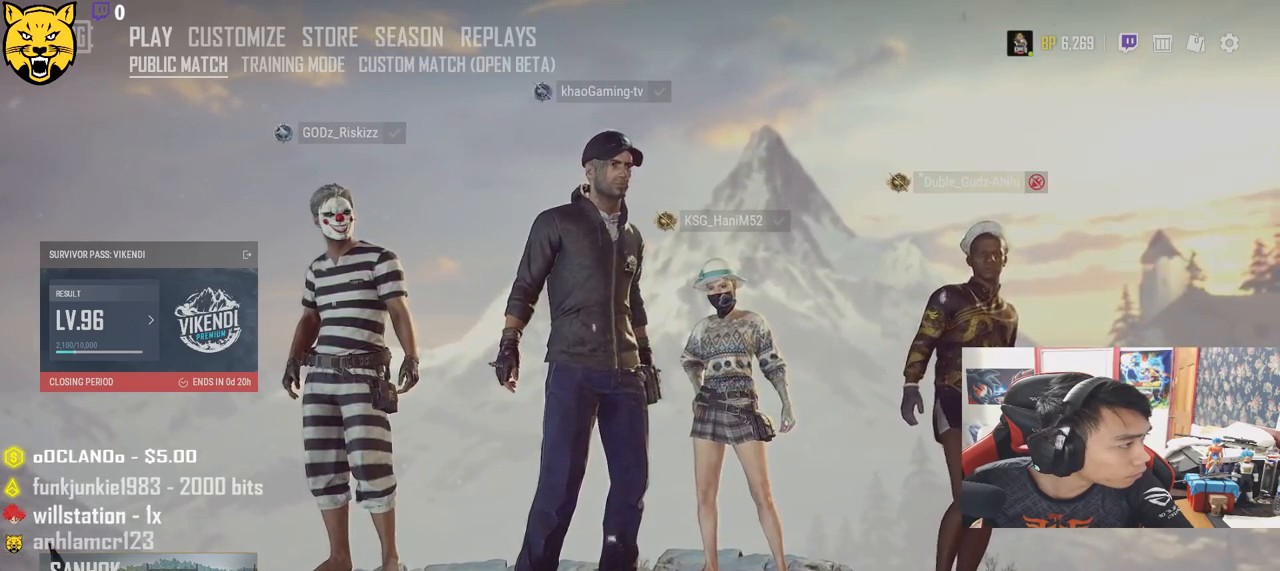
{"keys": [], "mouse": [], "events": [[100, "mouse_left", "down"], [183, "mouse_left", "up"]]}
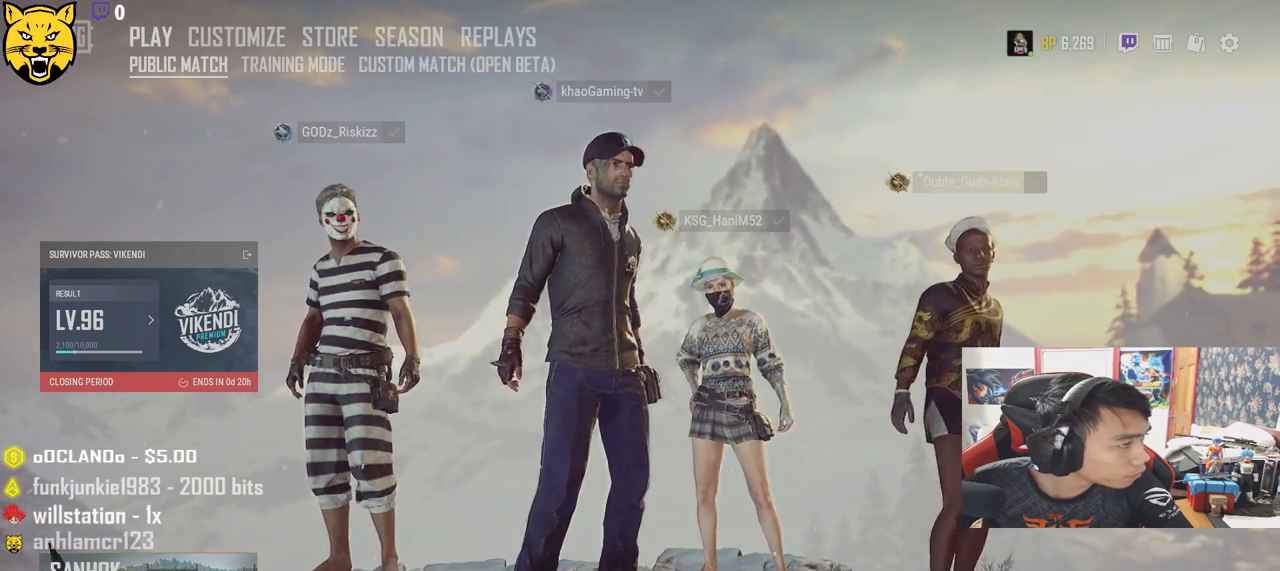
{"keys": [], "mouse": [], "events": []}
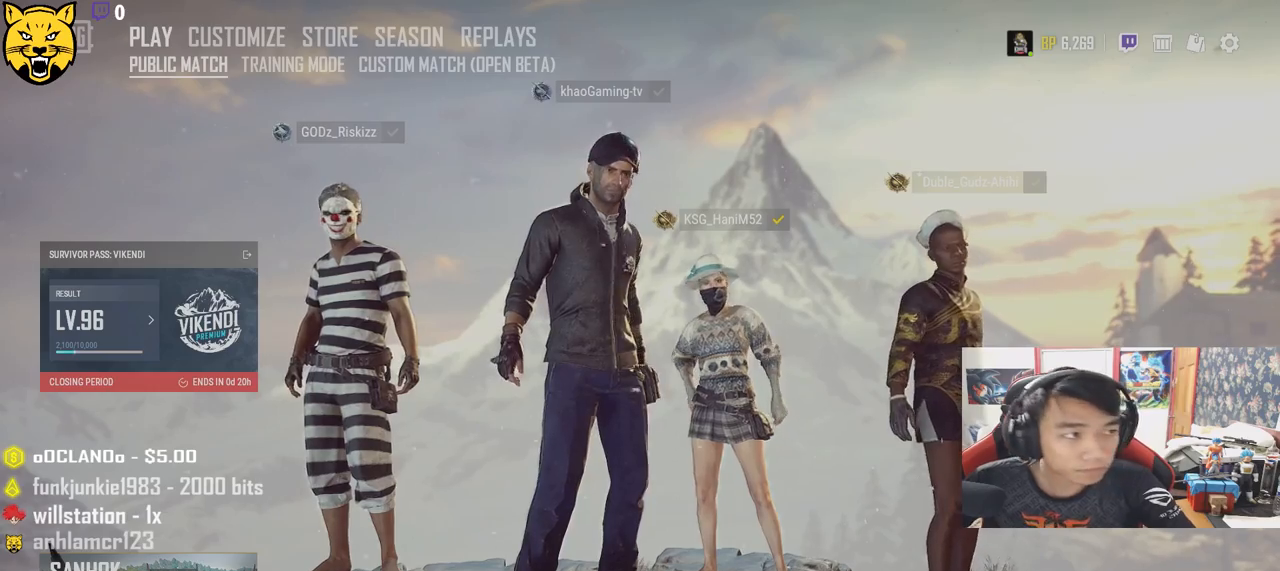
{"keys": [], "mouse": [], "events": []}
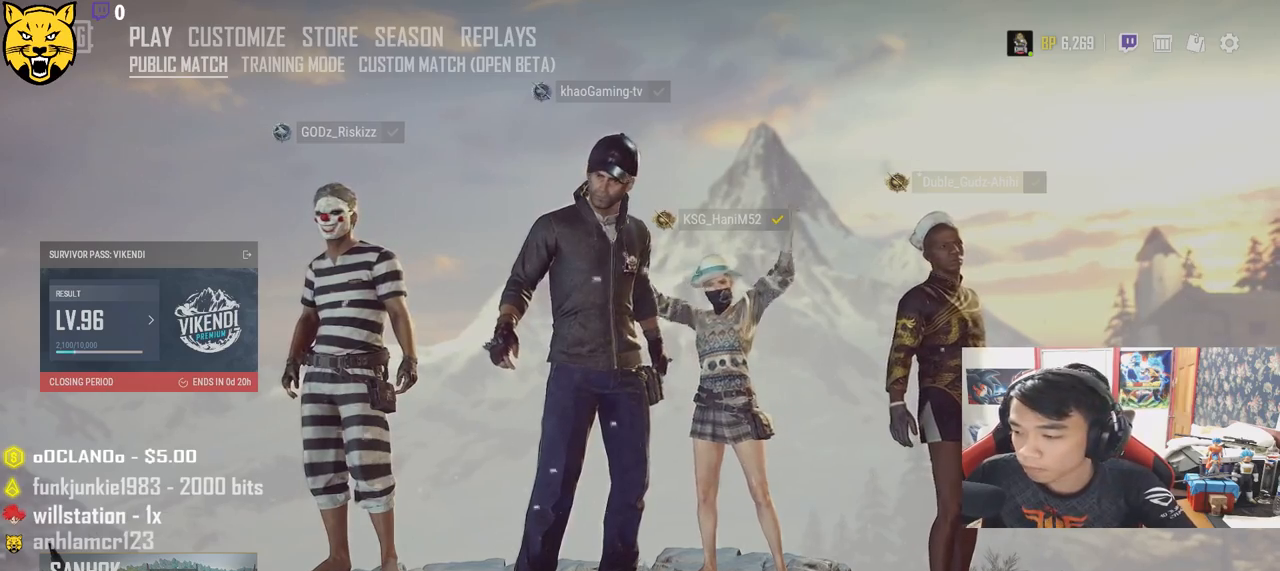
{"keys": [], "mouse": [], "events": []}
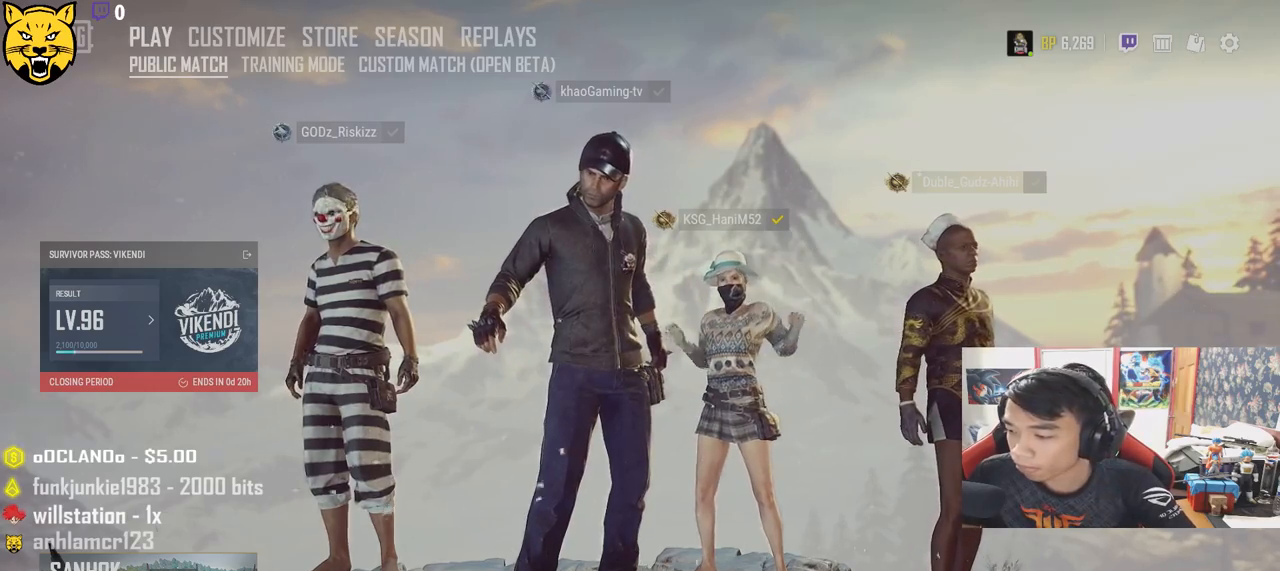
{"keys": [], "mouse": ["left"], "events": [[233, "mouse_left", "down"], [267, "mouse_left", "up"], [500, "mouse_left", "down"]]}
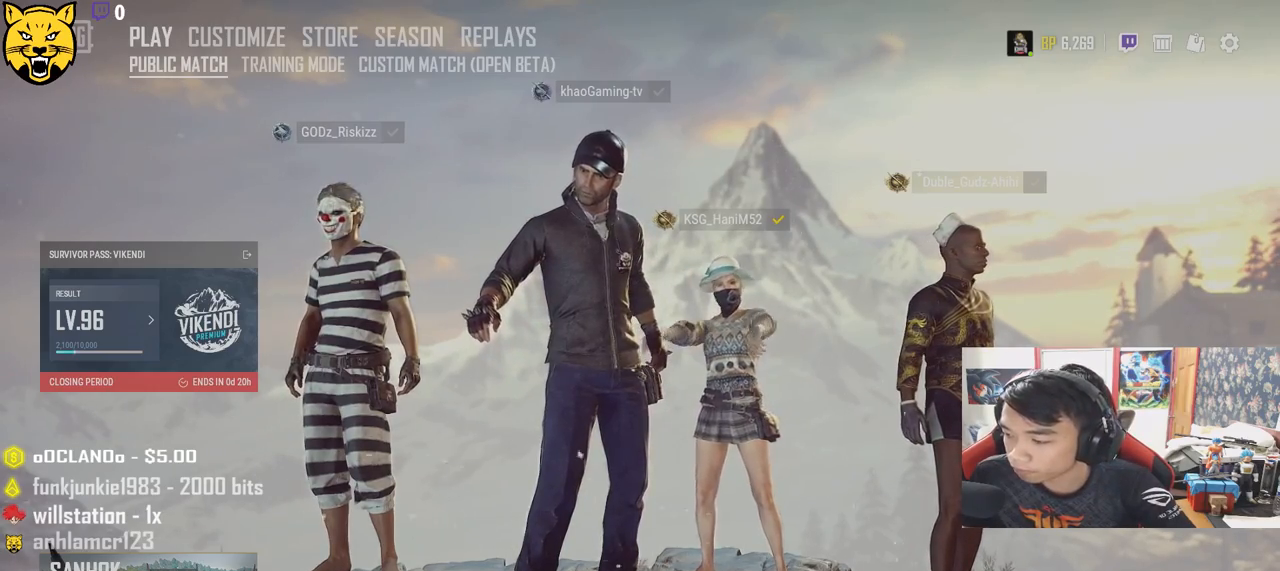
{"keys": [], "mouse": [], "events": [[50, "mouse_left", "up"]]}